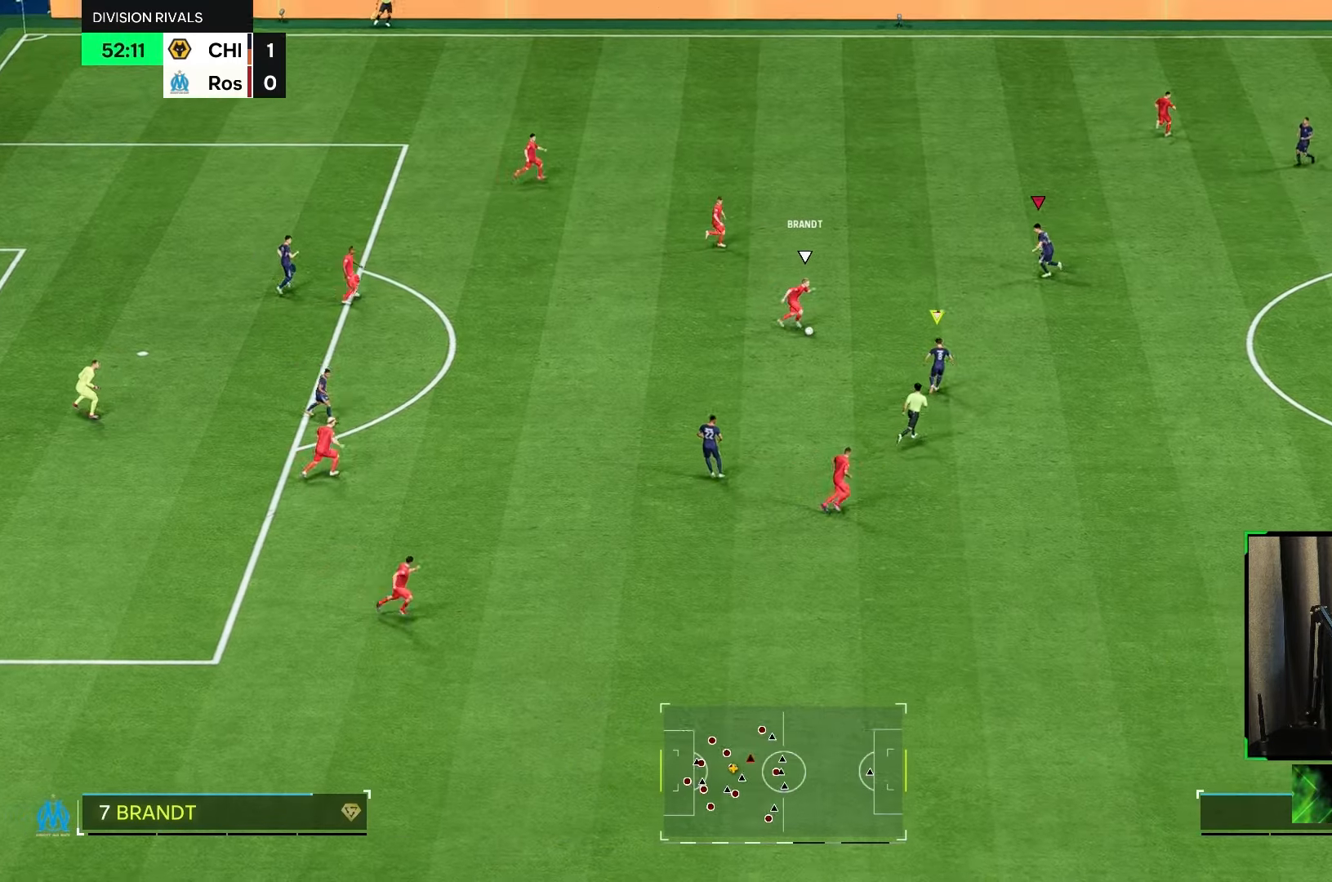
Gameplay with a controller (Xbox layout); each line is a JSON object with the inputs held at the frame after it (dt_ms = milliseconds from this image to that frame). "events" lists button and stick changes between this image and that frame as [ms after this image, input, new state], when the widget could be followed in between. Not read: L3 R3.
{"dt_ms": 500, "buttons": ["L1", "R1", "R2"], "left_stick": "up-left", "right_stick": "center", "events": [[500, "L1", "down"]]}
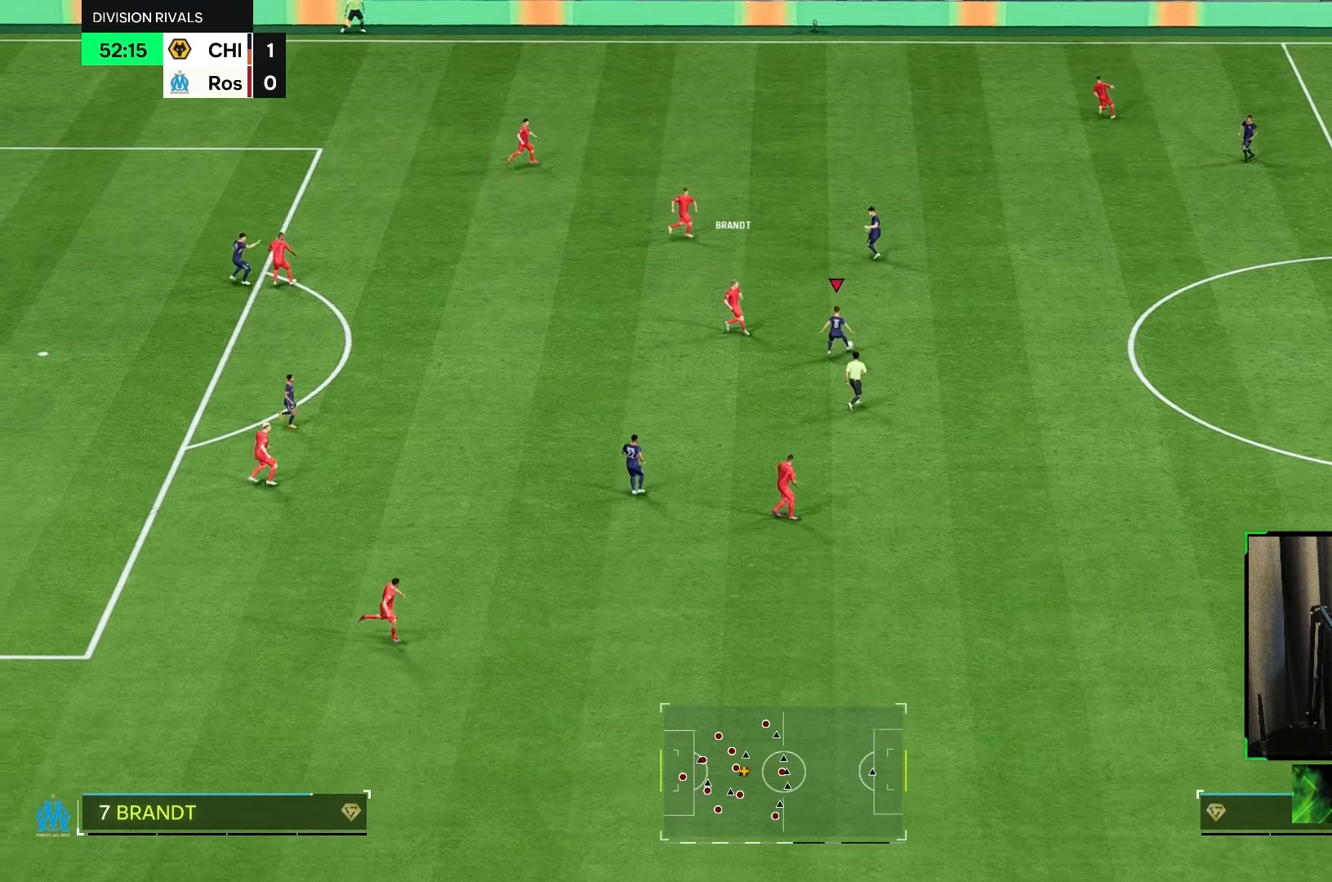
{"dt_ms": 500, "buttons": ["R1", "R2"], "left_stick": "left", "right_stick": "center", "events": [[33, "left_stick", "up"], [133, "L1", "up"], [200, "left_stick", "up-left"], [400, "left_stick", "left"]]}
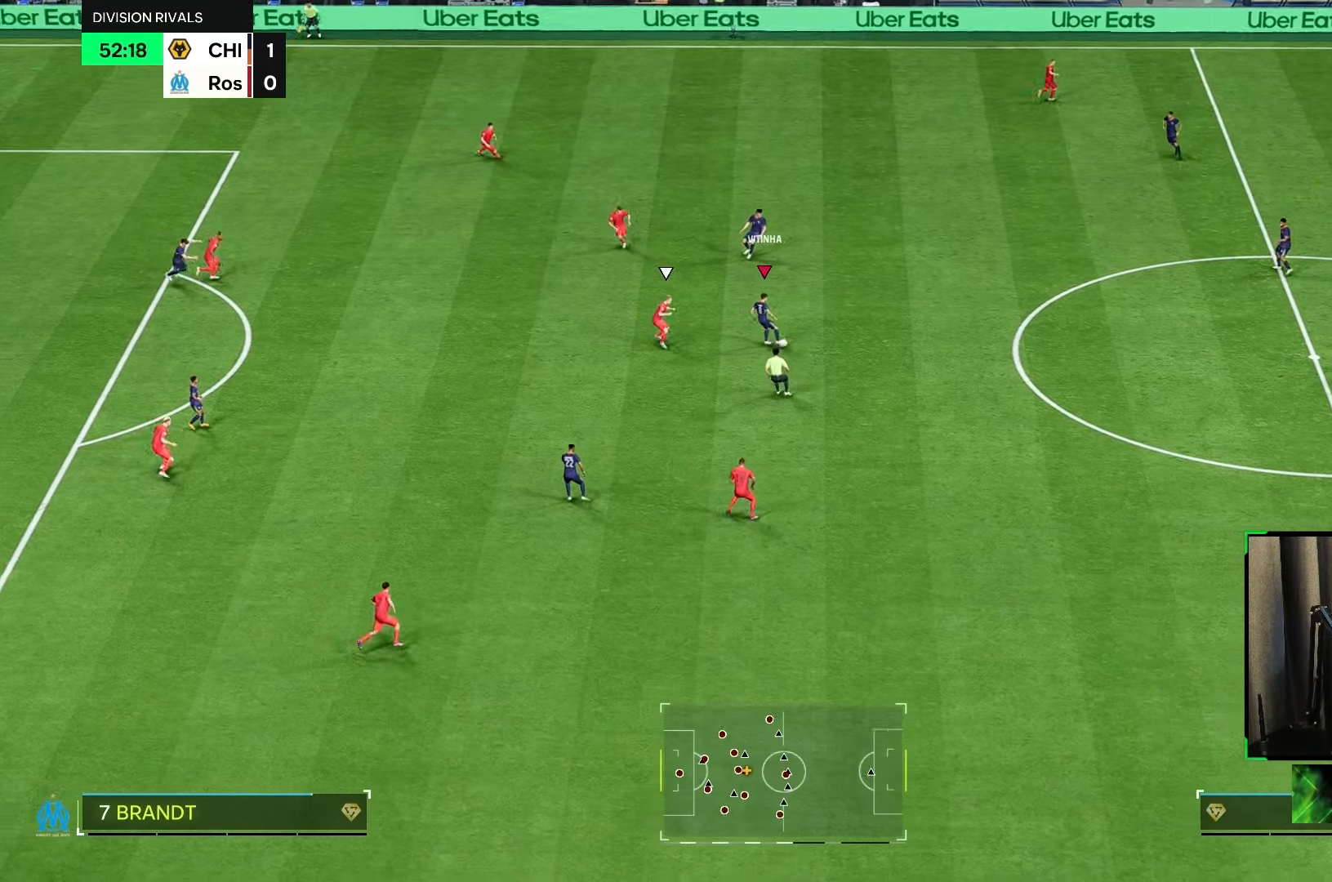
{"dt_ms": 500, "buttons": ["R1"], "left_stick": "right", "right_stick": "center", "events": [[117, "left_stick", "down"], [217, "left_stick", "right"], [500, "R2", "up"]]}
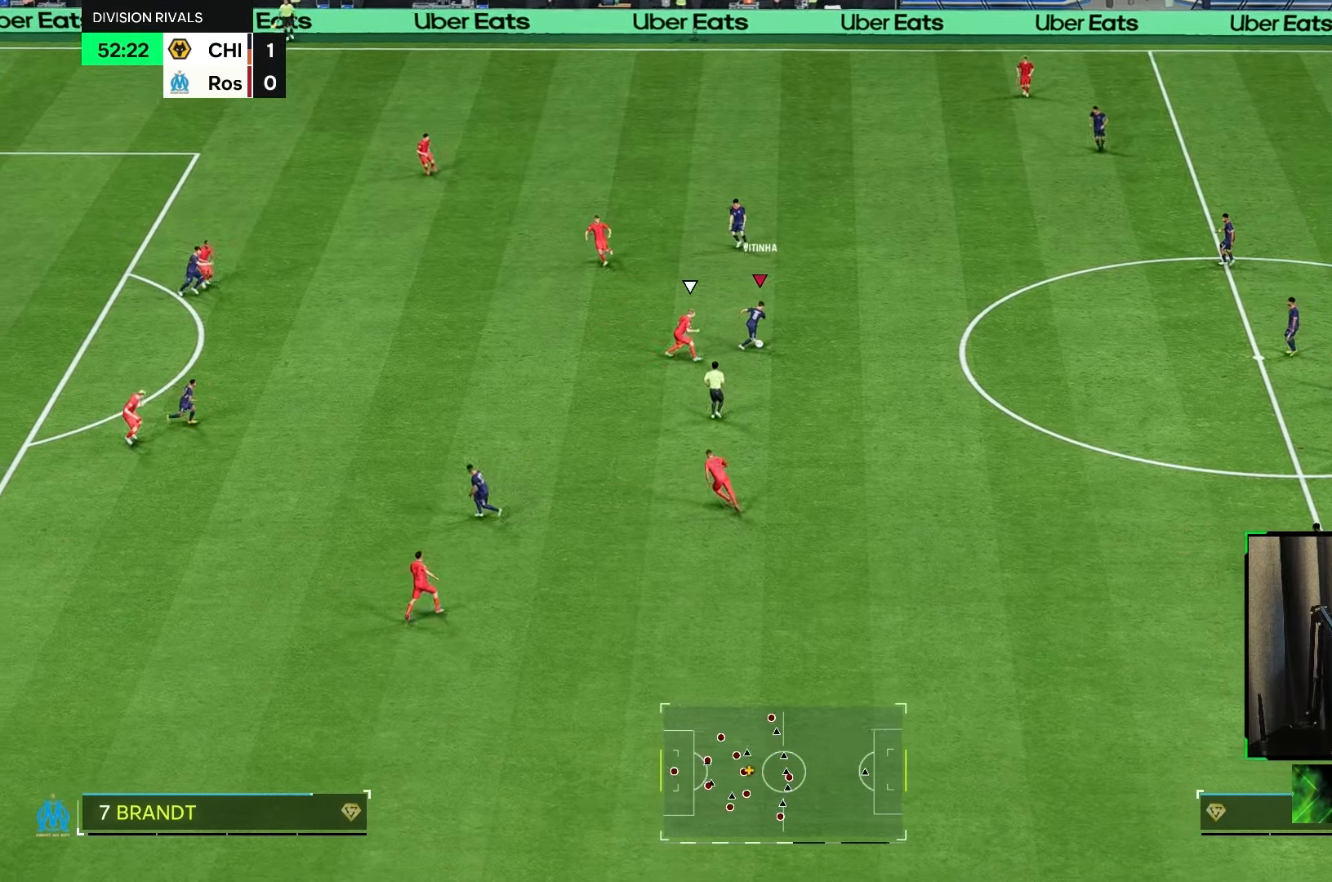
{"dt_ms": 500, "buttons": ["R1"], "left_stick": "right", "right_stick": "center", "events": []}
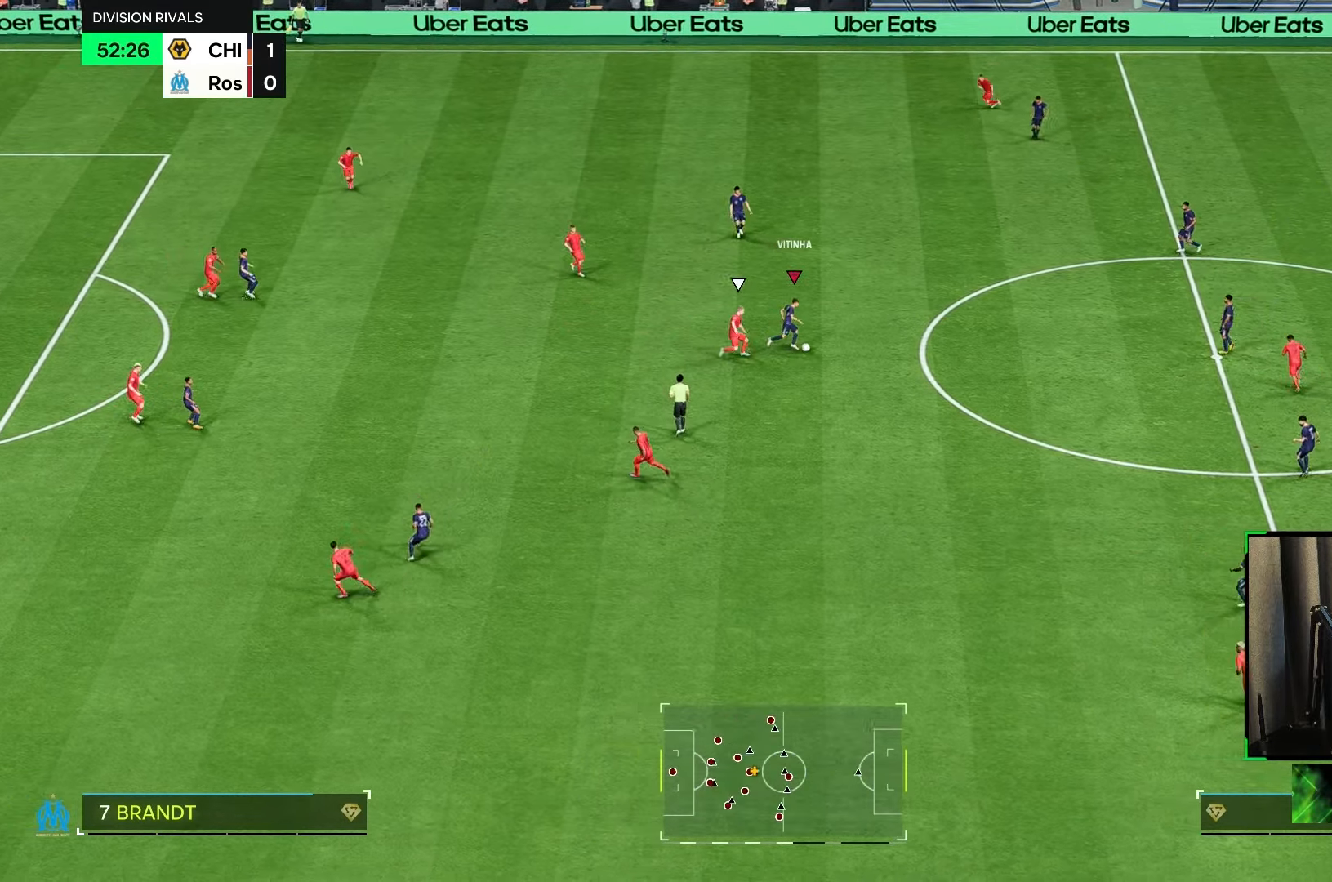
{"dt_ms": 1000, "buttons": [], "left_stick": "up-right", "right_stick": "center"}
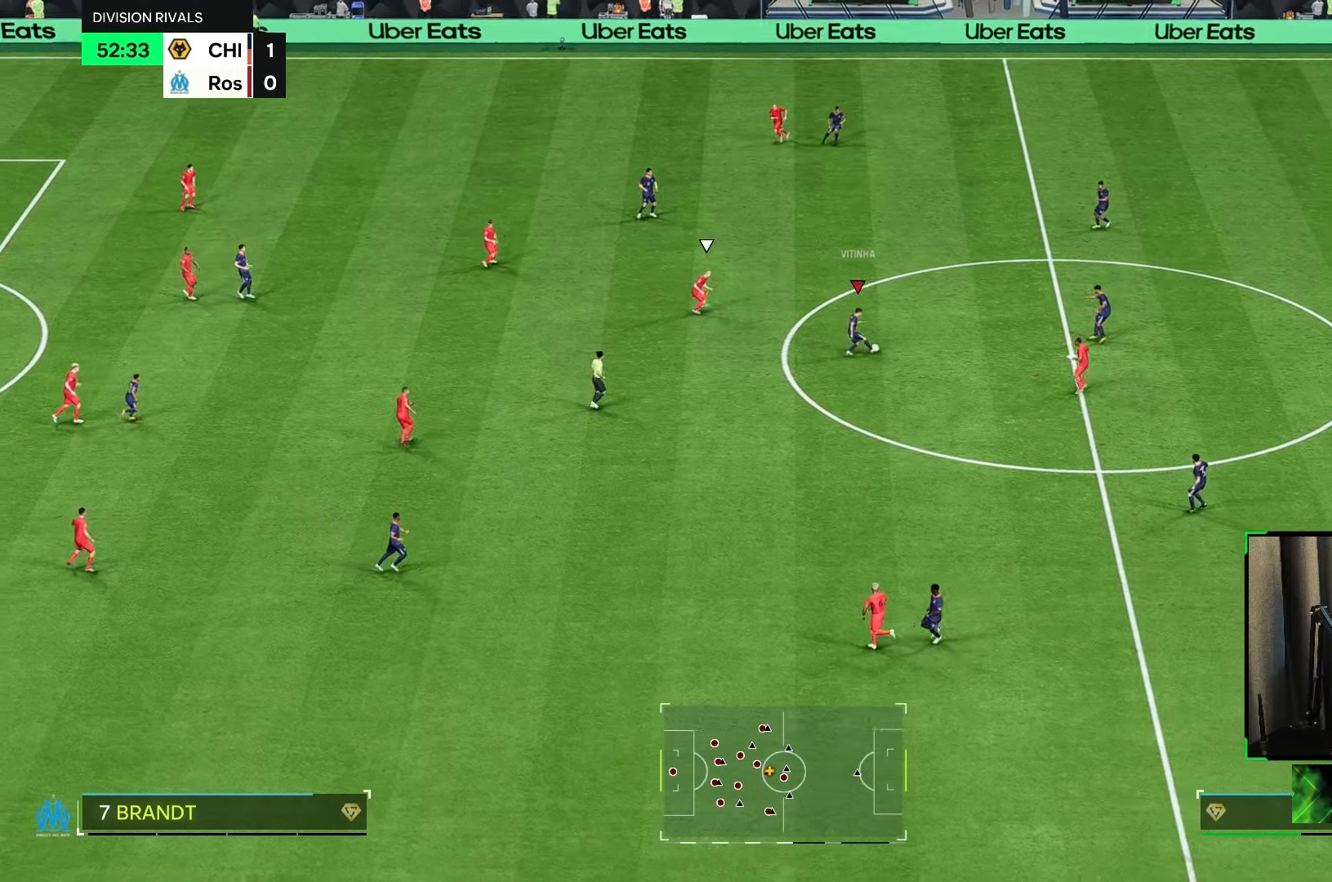
{"dt_ms": 500, "buttons": [], "left_stick": "up", "right_stick": "center", "events": [[233, "left_stick", "up"]]}
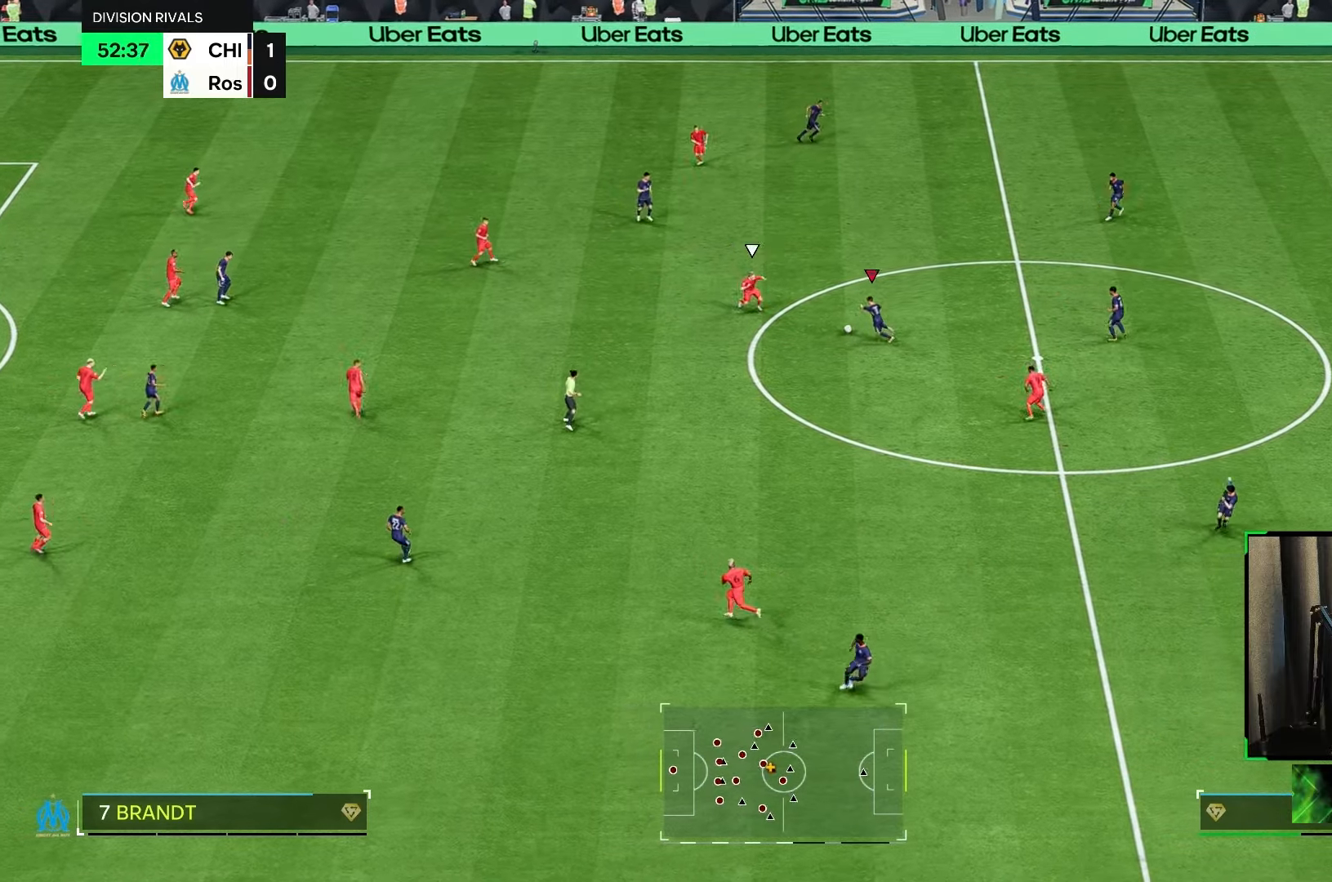
{"dt_ms": 500, "buttons": [], "left_stick": "up", "right_stick": "center", "events": [[200, "left_stick", "up-right"], [500, "left_stick", "up"]]}
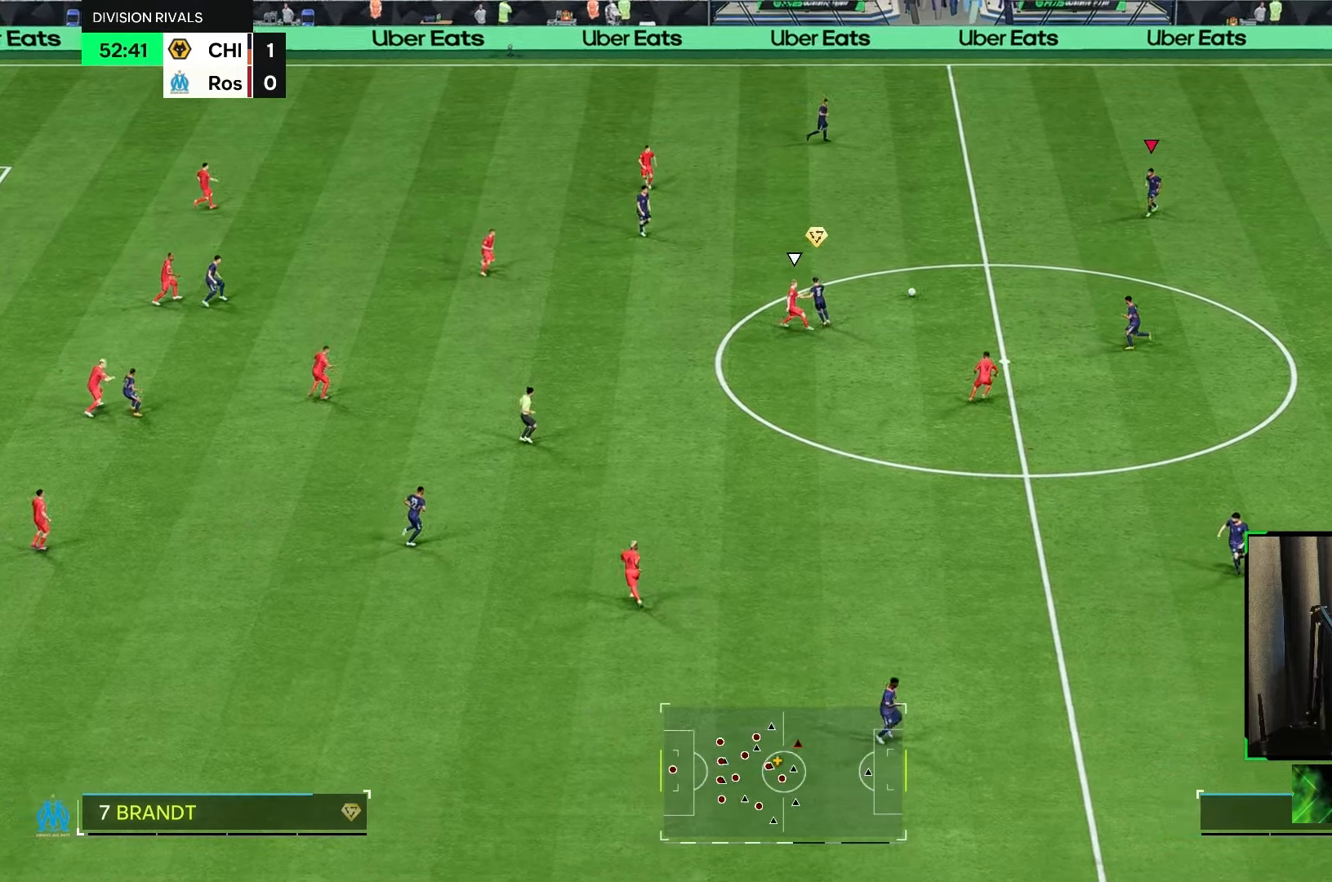
{"dt_ms": 500, "buttons": [], "left_stick": "up-left", "right_stick": "center", "events": [[200, "left_stick", "up-left"]]}
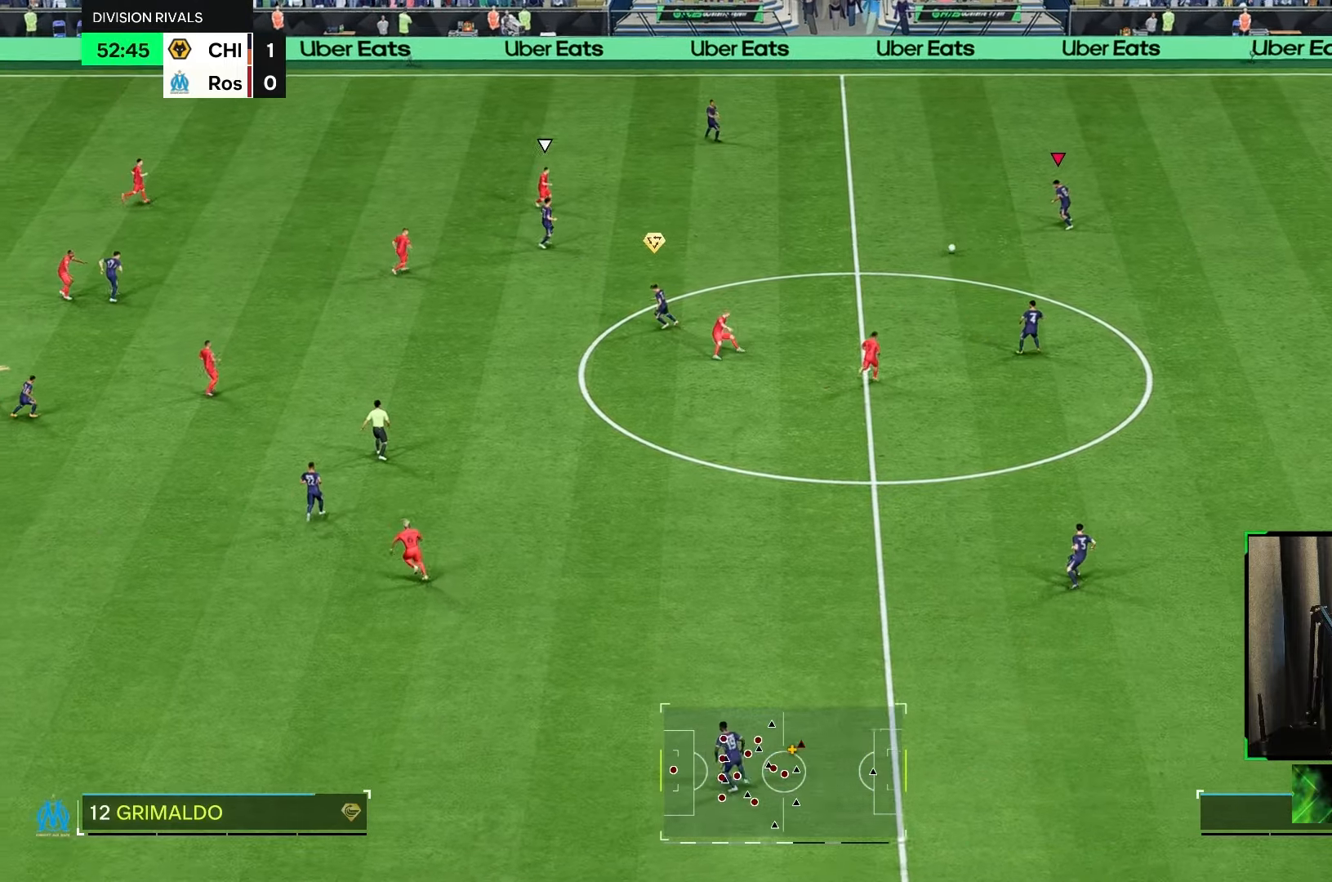
{"dt_ms": 500, "buttons": ["A", "R1"], "left_stick": "up-left", "right_stick": "center", "events": [[483, "A", "down"], [483, "R1", "down"]]}
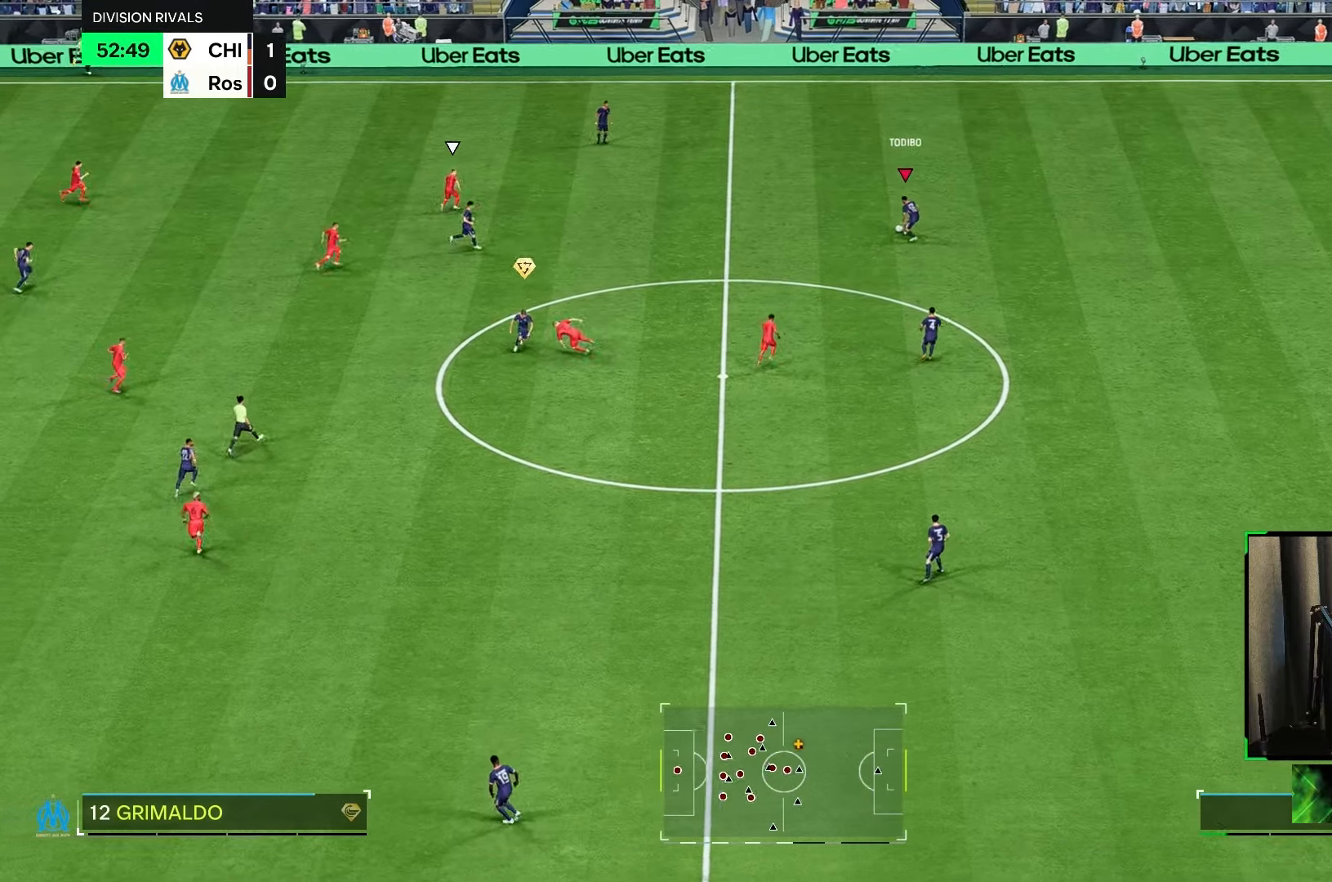
{"dt_ms": 500, "buttons": ["R2"], "left_stick": "up-left", "right_stick": "center", "events": [[117, "A", "up"], [183, "R1", "up"], [383, "R2", "down"]]}
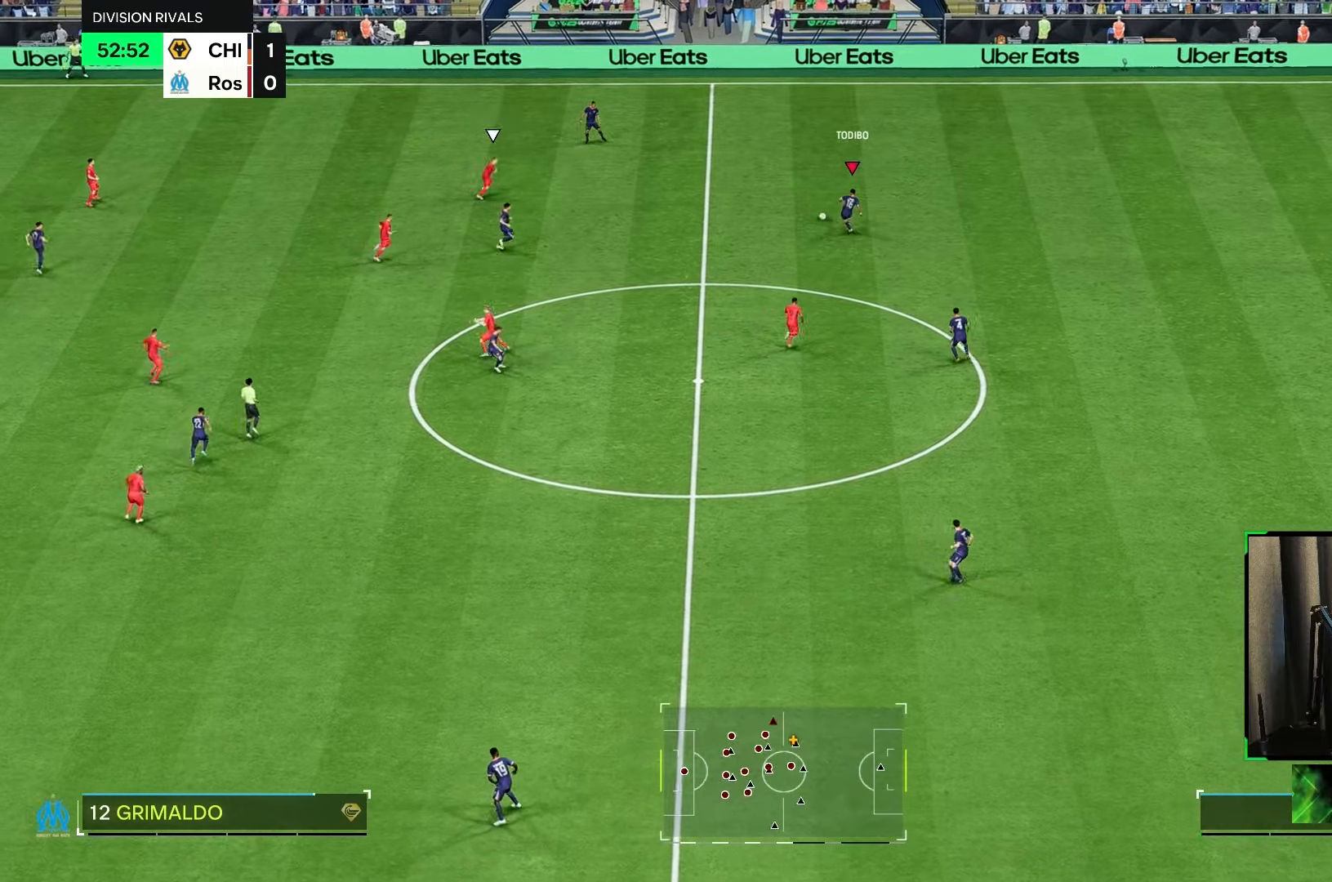
{"dt_ms": 500, "buttons": ["R2"], "left_stick": "left", "right_stick": "center", "events": [[467, "left_stick", "left"]]}
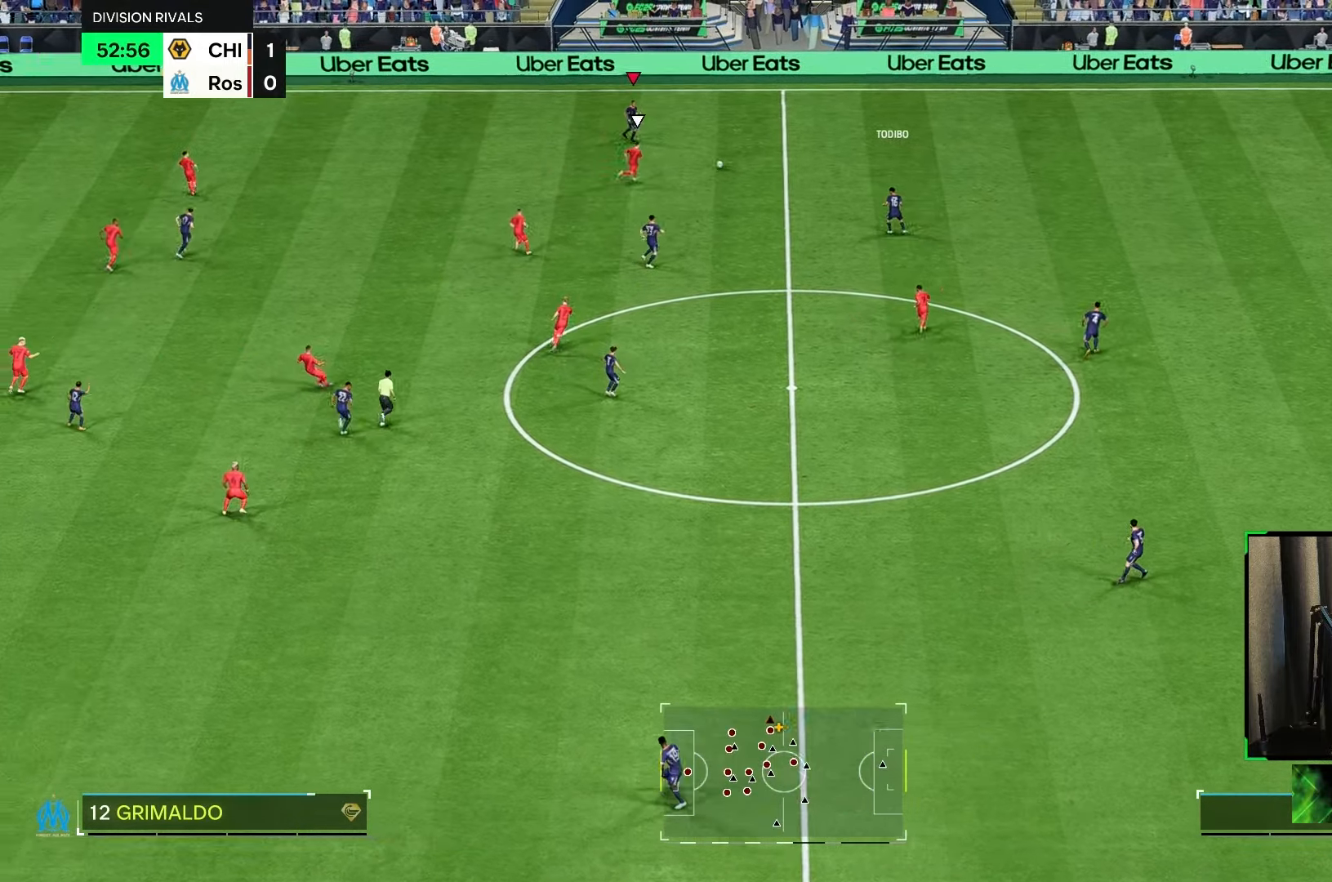
{"dt_ms": 500, "buttons": [], "left_stick": "left", "right_stick": "center", "events": [[100, "R2", "up"]]}